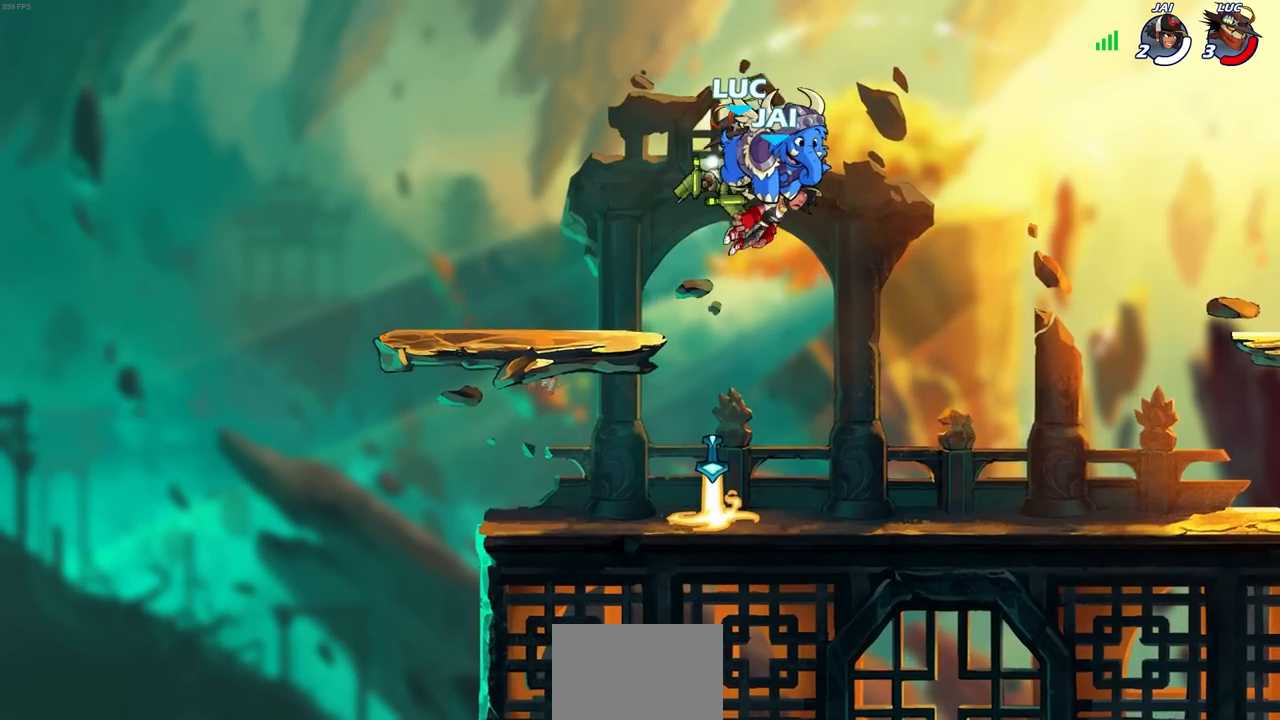
Gameplay with a controller (PlayStation layout); each line is a JSON object with the inputs held at the frame after it. "events" lists button and stick changes between this image and that frame as [ms after this image, input, new state], when the widget could be followed in between.
{"buttons": [], "left_stick": "center", "right_stick": "center", "events": [[33, "left_stick", "center"]]}
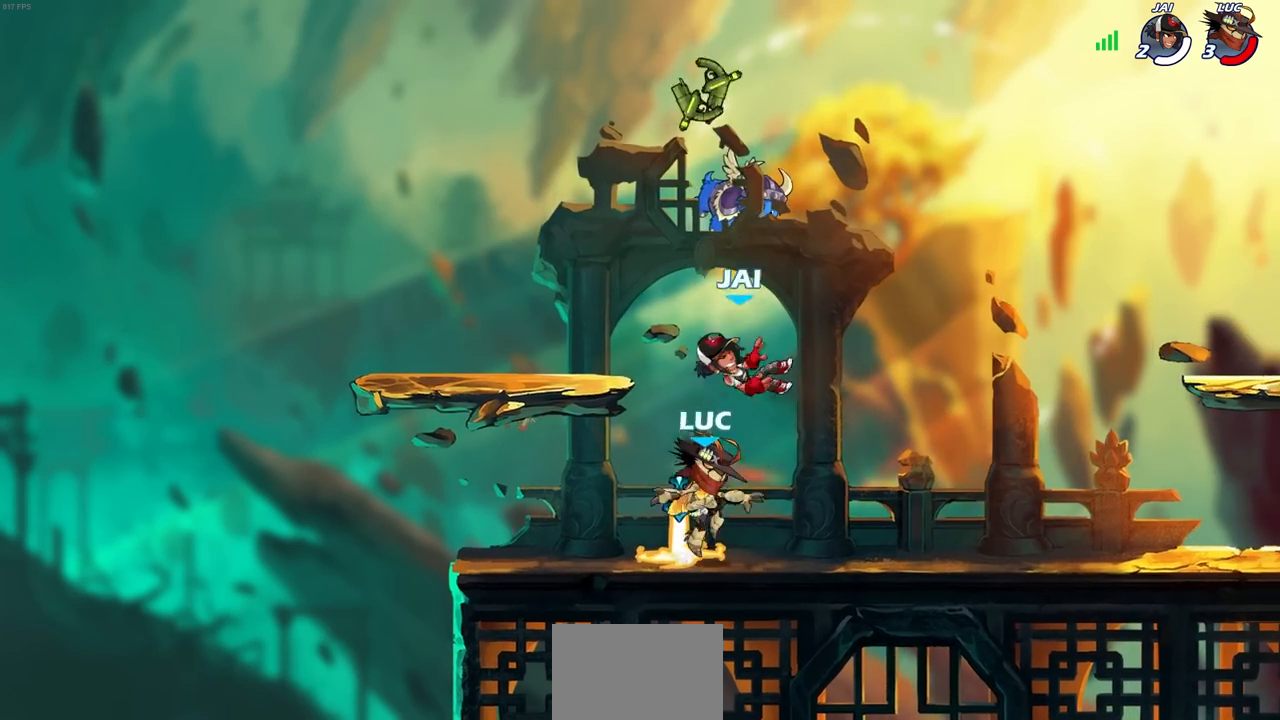
{"buttons": [], "left_stick": "center", "right_stick": "center", "events": [[33, "R1", "down"], [100, "CROSS", "down"], [183, "R1", "up"], [217, "CROSS", "up"], [333, "CROSS", "down"], [467, "CROSS", "up"]]}
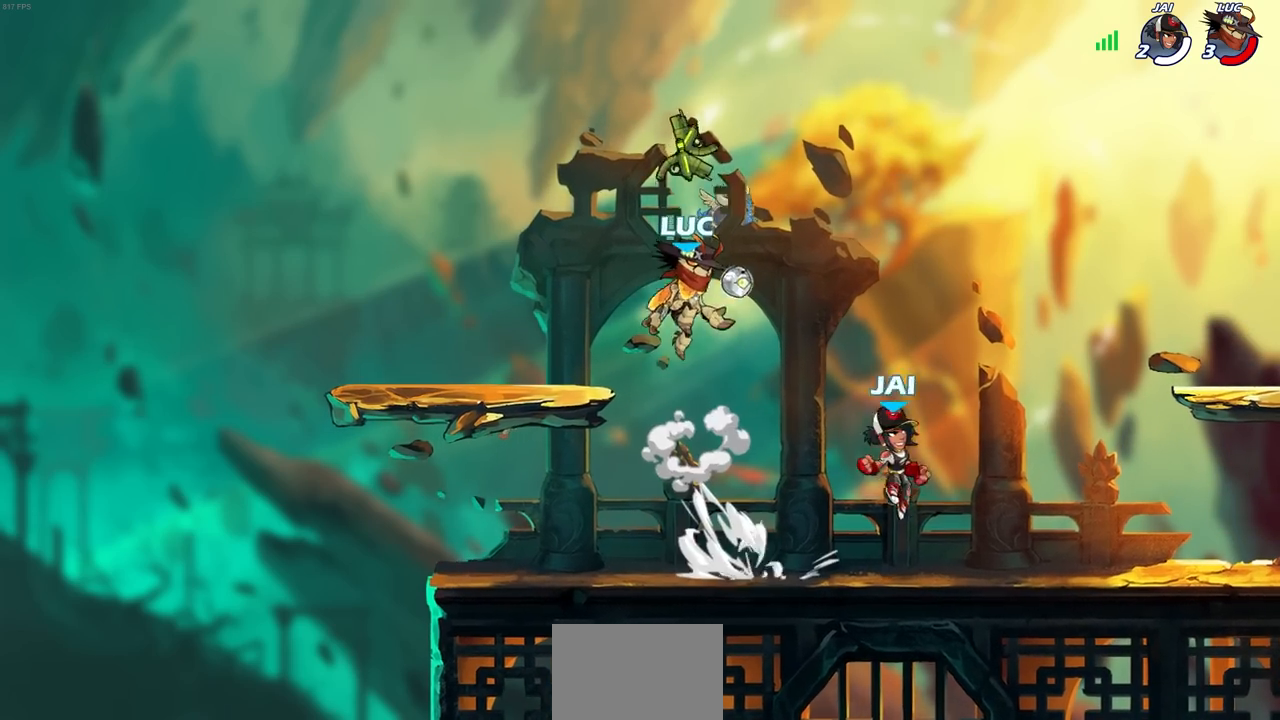
{"buttons": [], "left_stick": "center", "right_stick": "center", "events": [[233, "left_stick", "down"], [267, "R1", "down"], [333, "R1", "up"], [400, "left_stick", "center"]]}
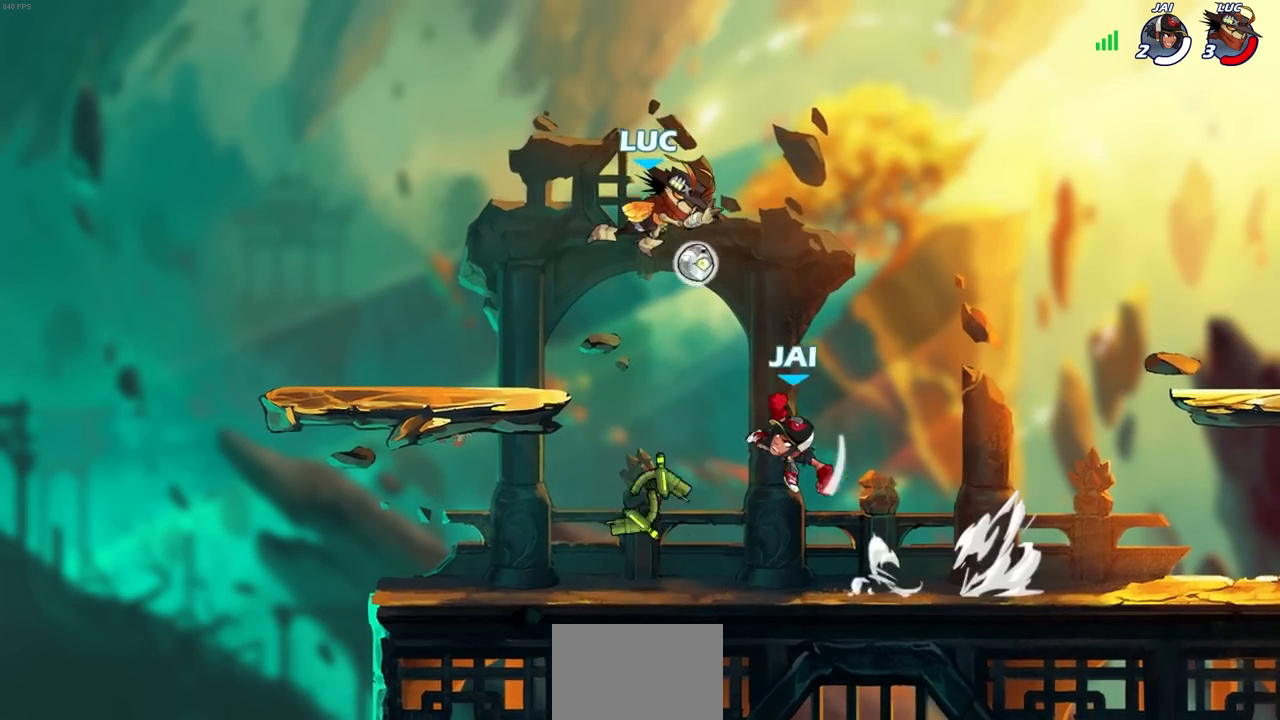
{"buttons": ["R1"], "left_stick": "left", "right_stick": "center", "events": [[167, "left_stick", "left"], [400, "R1", "down"]]}
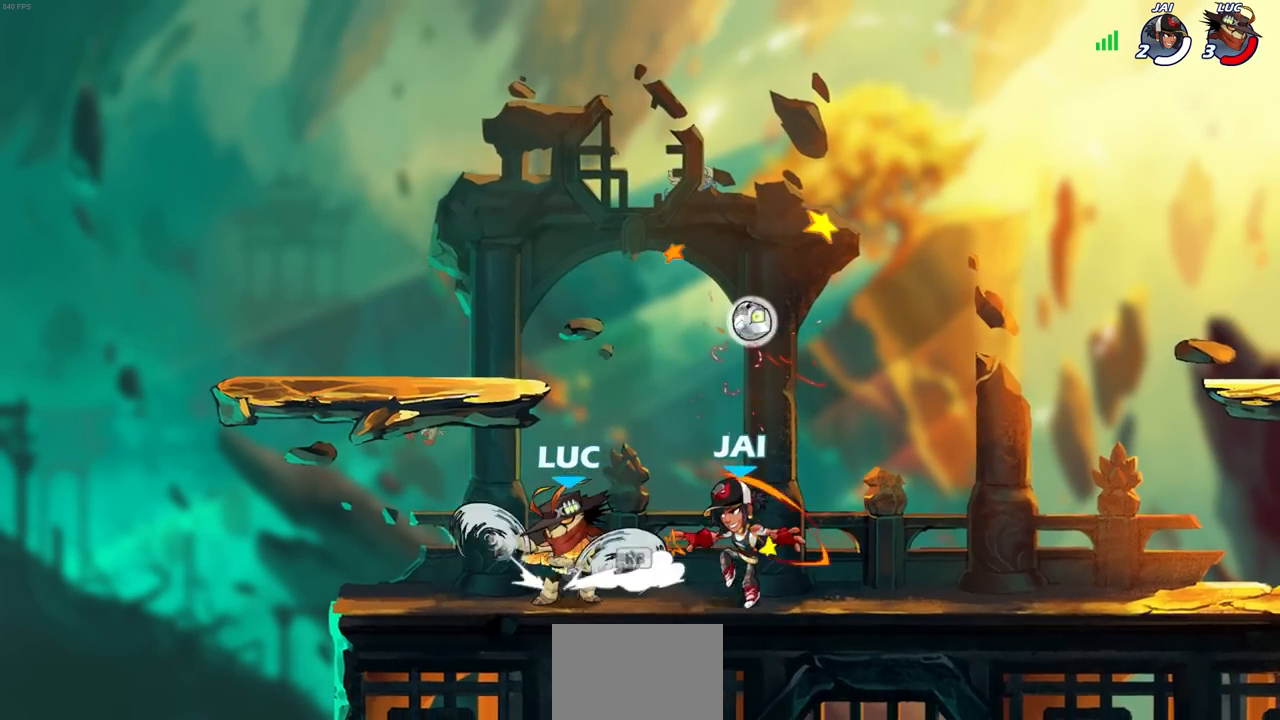
{"buttons": ["SQUARE"], "left_stick": "center", "right_stick": "center", "events": [[17, "R1", "up"], [50, "left_stick", "up-right"], [83, "SQUARE", "down"], [100, "left_stick", "center"], [200, "SQUARE", "up"], [300, "SQUARE", "down"], [383, "SQUARE", "up"], [450, "SQUARE", "down"]]}
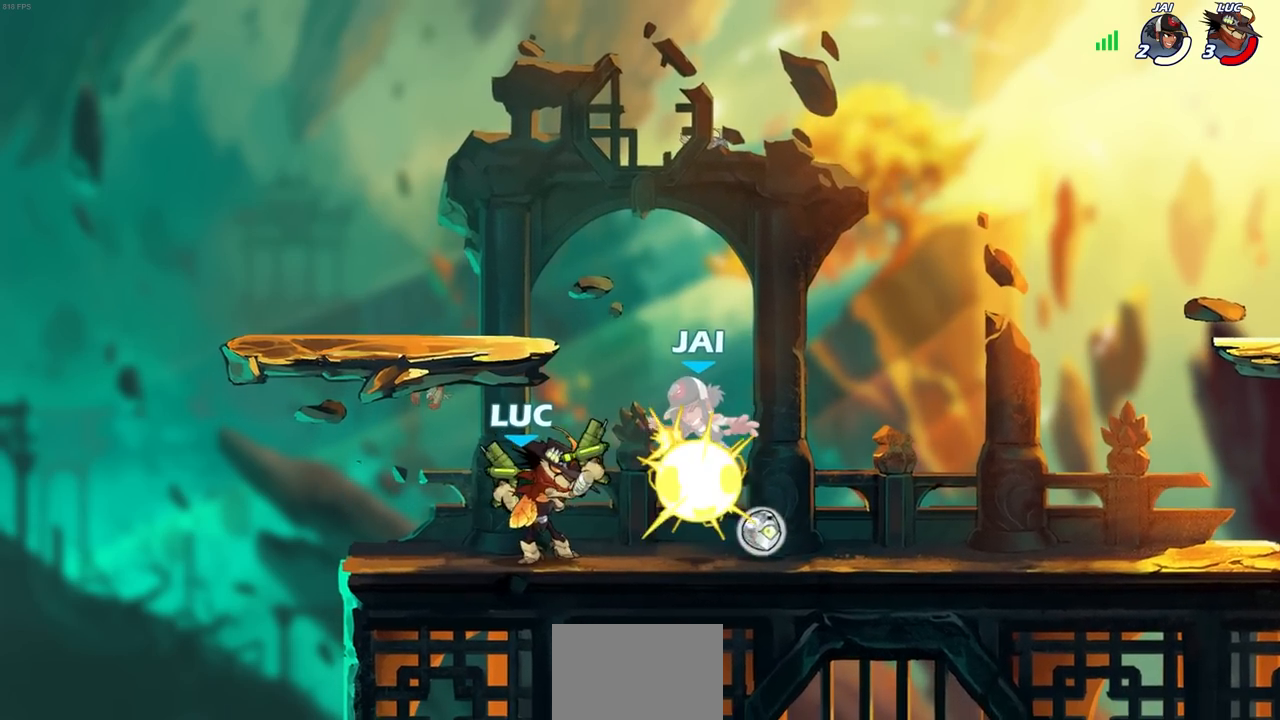
{"buttons": [], "left_stick": "center", "right_stick": "center", "events": [[17, "SQUARE", "up"], [100, "SQUARE", "down"], [167, "SQUARE", "up"], [250, "SQUARE", "down"], [367, "SQUARE", "up"]]}
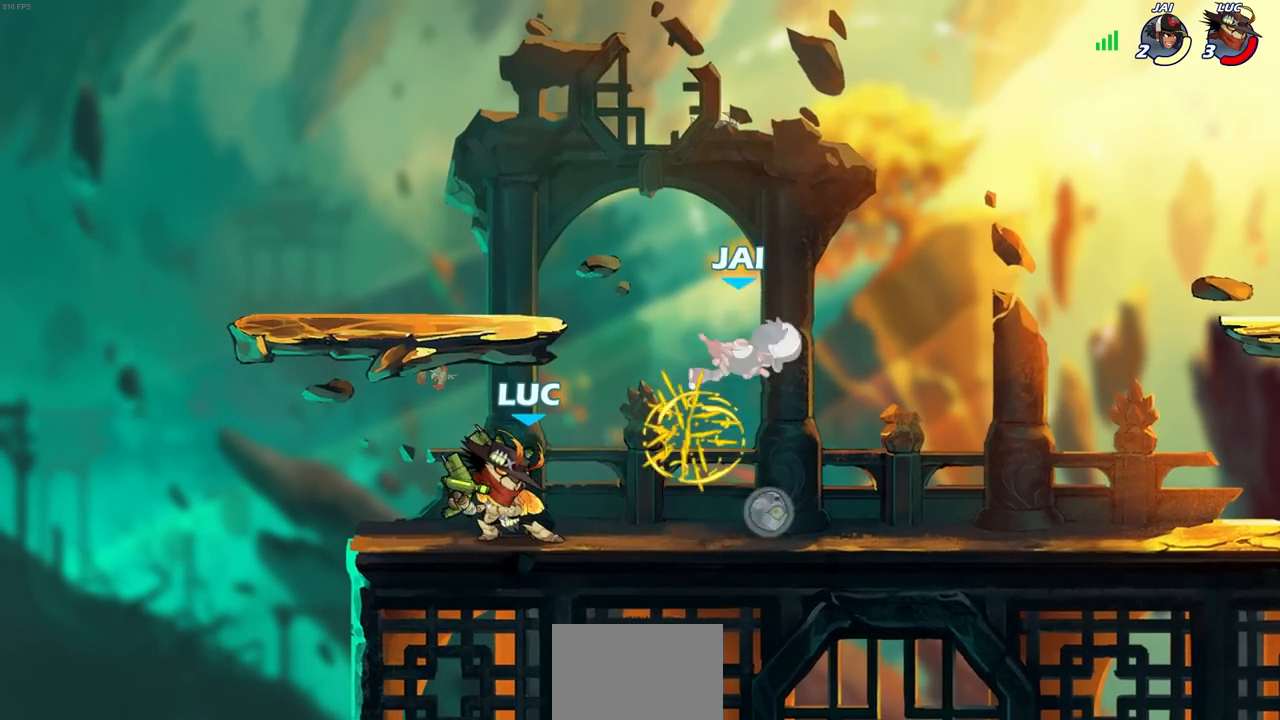
{"buttons": [], "left_stick": "up-left", "right_stick": "center", "events": [[83, "left_stick", "right"], [133, "R2", "down"], [167, "CIRCLE", "down"], [167, "left_stick", "center"], [200, "R2", "up"], [233, "CIRCLE", "up"], [433, "left_stick", "up-left"]]}
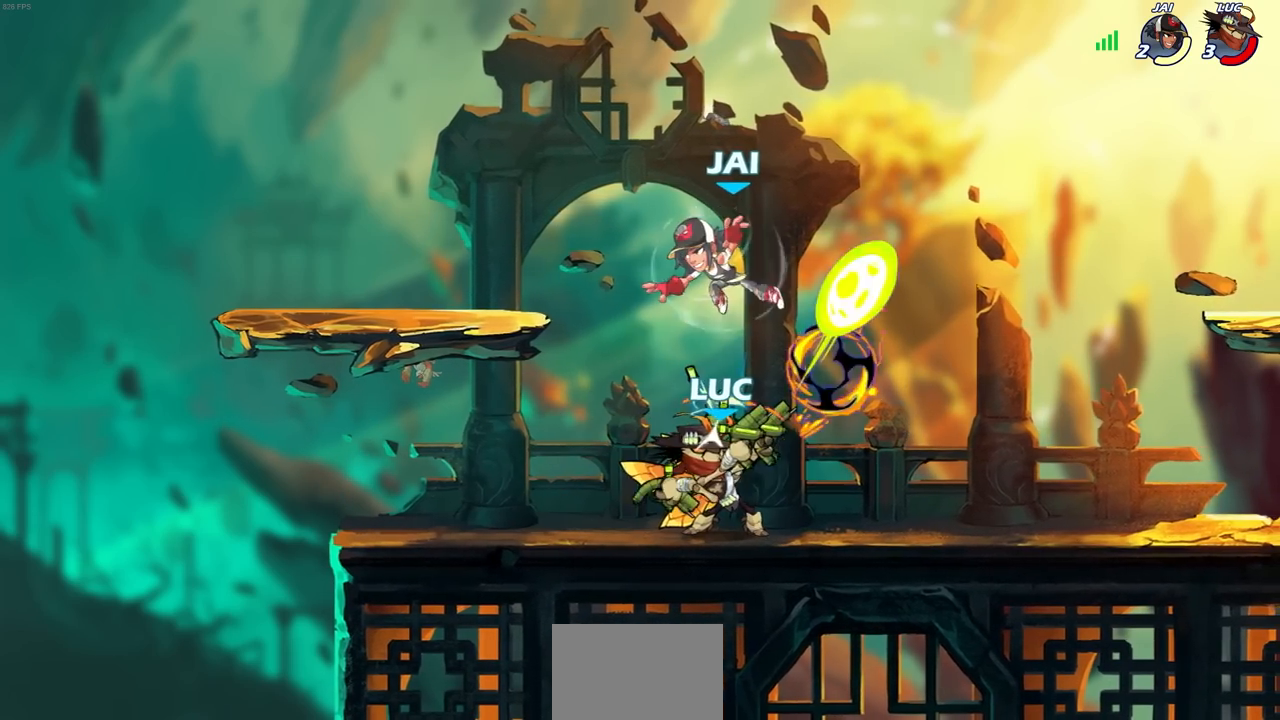
{"buttons": [], "left_stick": "center", "right_stick": "center", "events": [[83, "left_stick", "center"], [417, "left_stick", "left"], [483, "left_stick", "center"]]}
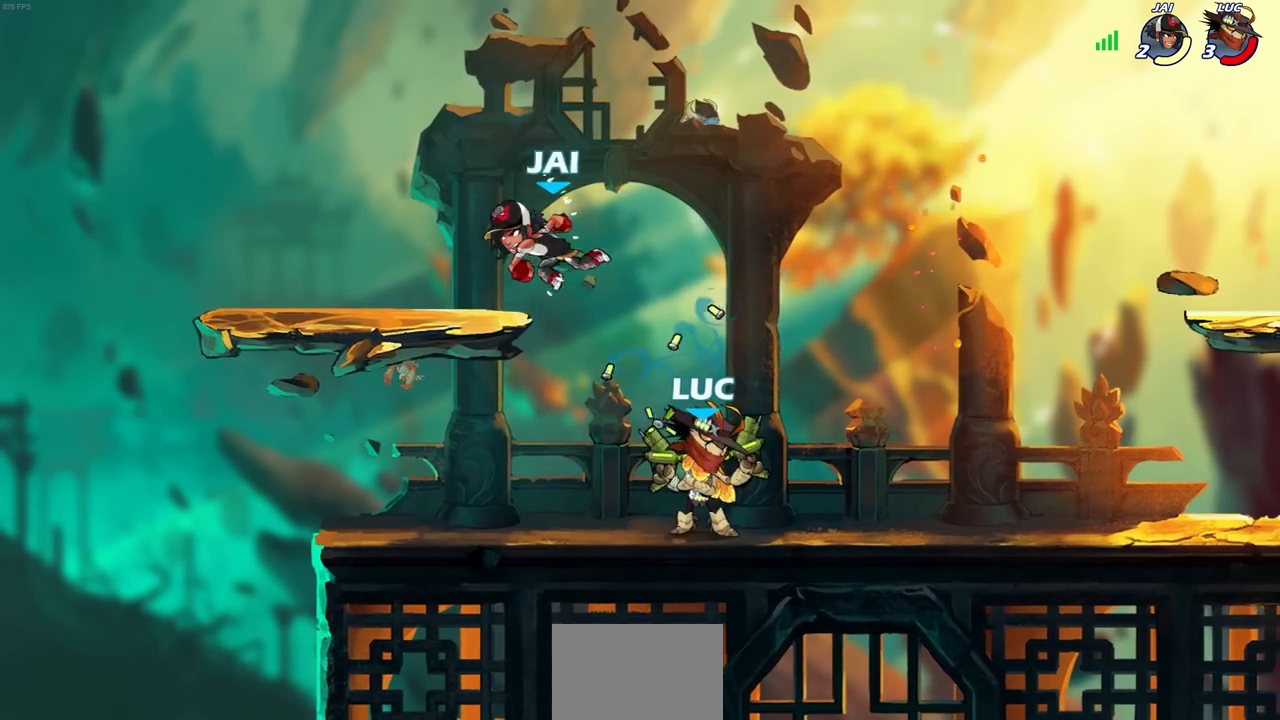
{"buttons": ["SQUARE"], "left_stick": "center", "right_stick": "center", "events": [[67, "left_stick", "left"], [233, "left_stick", "center"], [267, "SQUARE", "down"], [300, "right_stick", "down-left"], [350, "SQUARE", "up"], [350, "right_stick", "center"], [467, "SQUARE", "down"]]}
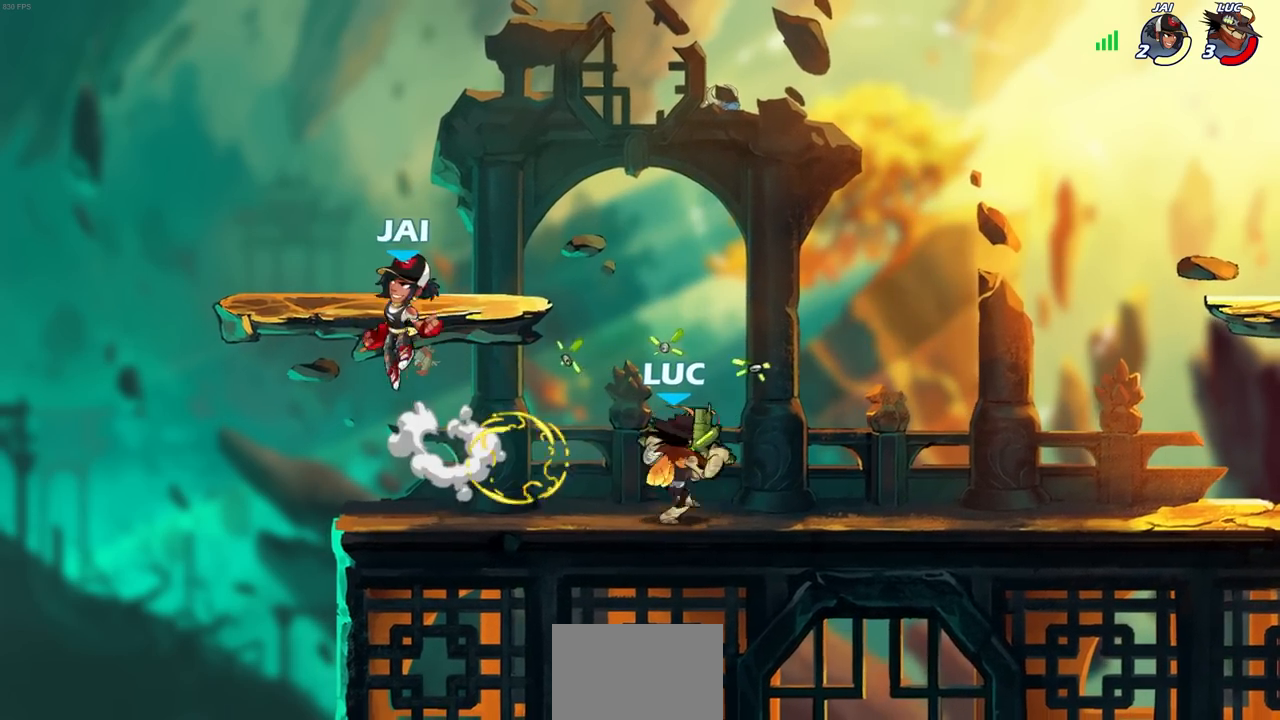
{"buttons": [], "left_stick": "up-left", "right_stick": "center", "events": [[50, "SQUARE", "up"], [150, "SQUARE", "down"], [217, "SQUARE", "up"], [450, "left_stick", "up-left"]]}
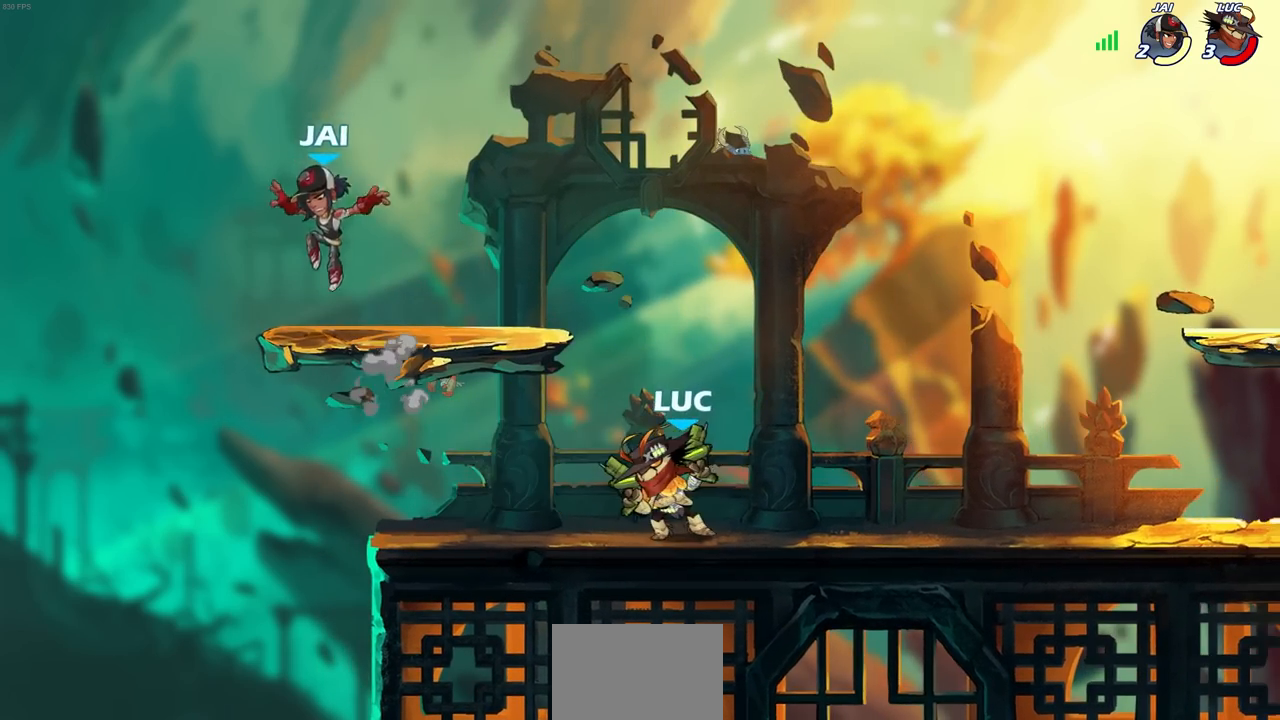
{"buttons": [], "left_stick": "center", "right_stick": "center", "events": [[217, "R2", "down"], [233, "CROSS", "down"], [267, "left_stick", "center"], [283, "R1", "down"], [283, "SQUARE", "down"], [283, "right_stick", "down-left"], [333, "CROSS", "up"], [333, "R1", "up"], [333, "SQUARE", "up"], [350, "R2", "up"], [350, "right_stick", "center"]]}
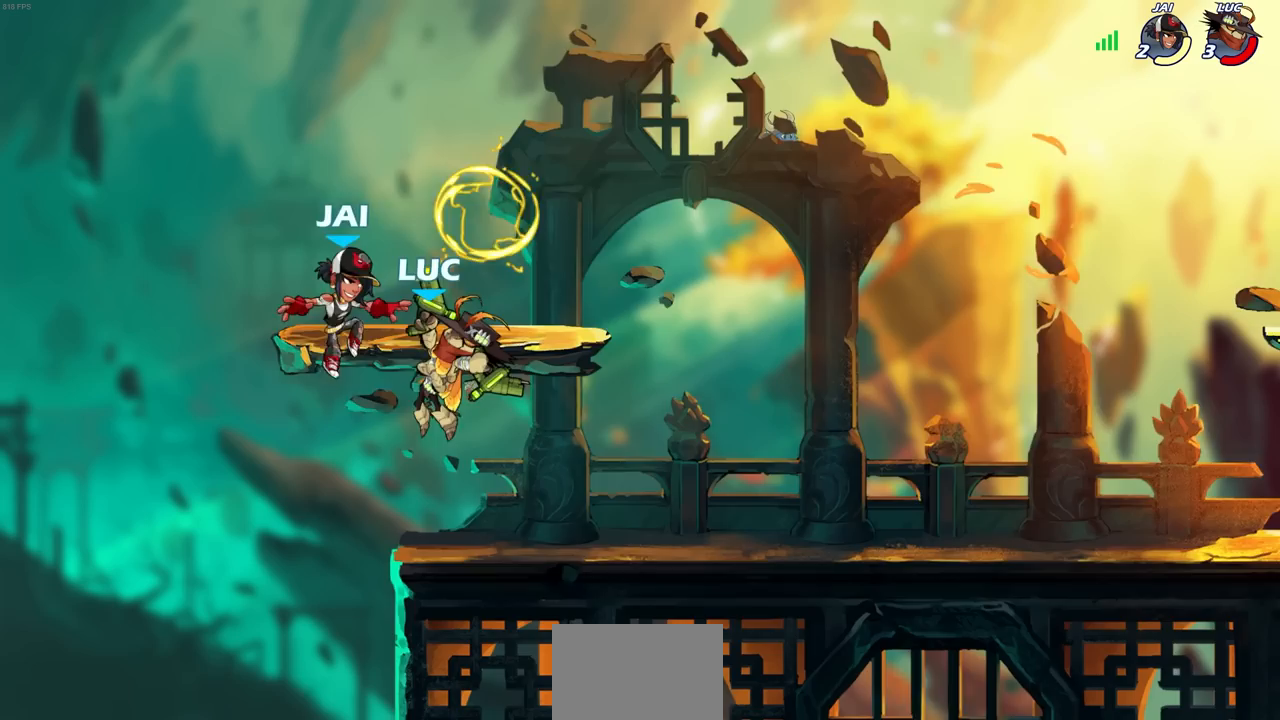
{"buttons": ["CIRCLE"], "left_stick": "right", "right_stick": "center", "events": [[300, "left_stick", "right"], [400, "CIRCLE", "down"]]}
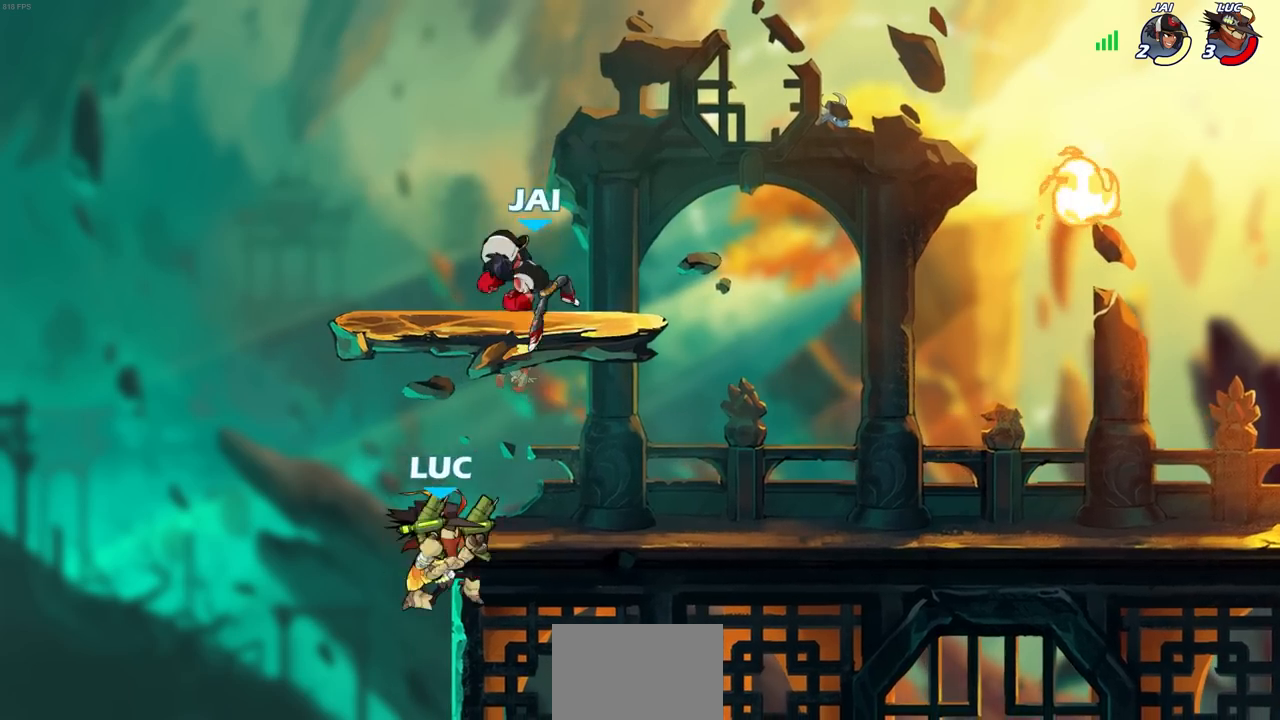
{"buttons": [], "left_stick": "right", "right_stick": "center", "events": [[17, "CIRCLE", "up"]]}
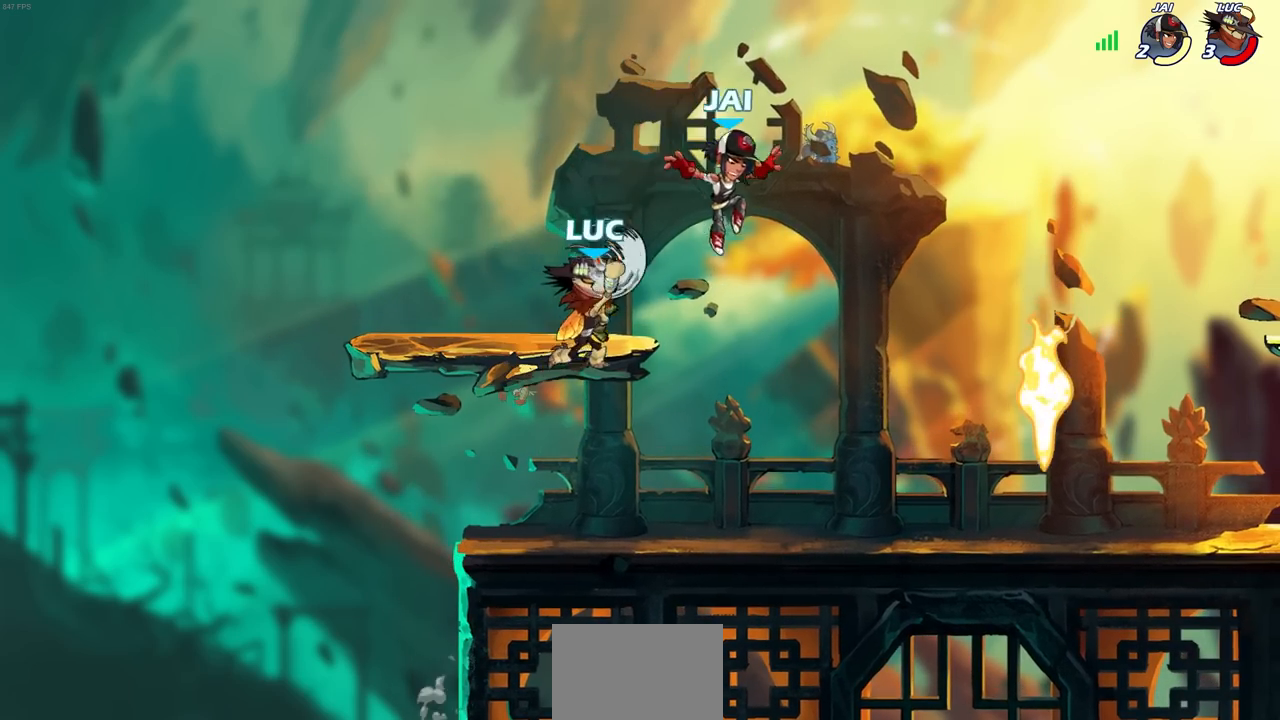
{"buttons": [], "left_stick": "left", "right_stick": "center", "events": [[83, "left_stick", "up-right"], [300, "left_stick", "left"]]}
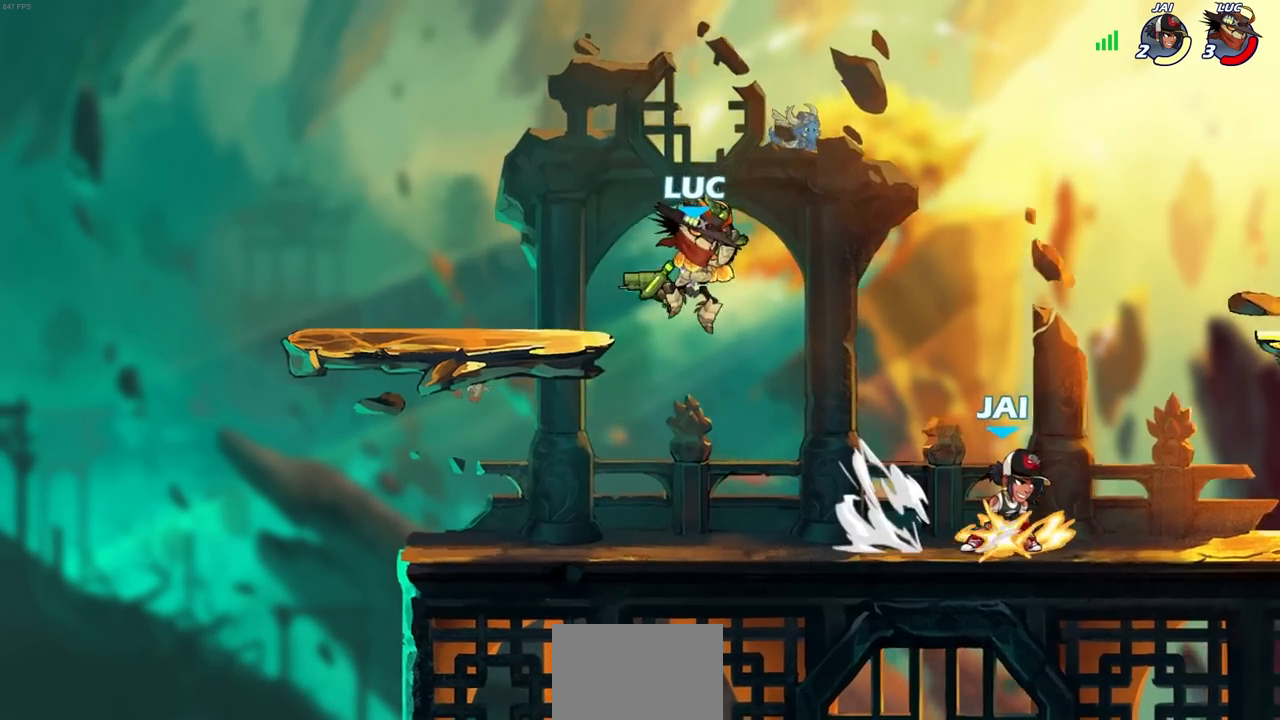
{"buttons": ["R1", "R2"], "left_stick": "down", "right_stick": "center", "events": [[150, "left_stick", "down-right"], [283, "left_stick", "center"], [300, "R2", "down"], [333, "R1", "down"], [450, "left_stick", "down"]]}
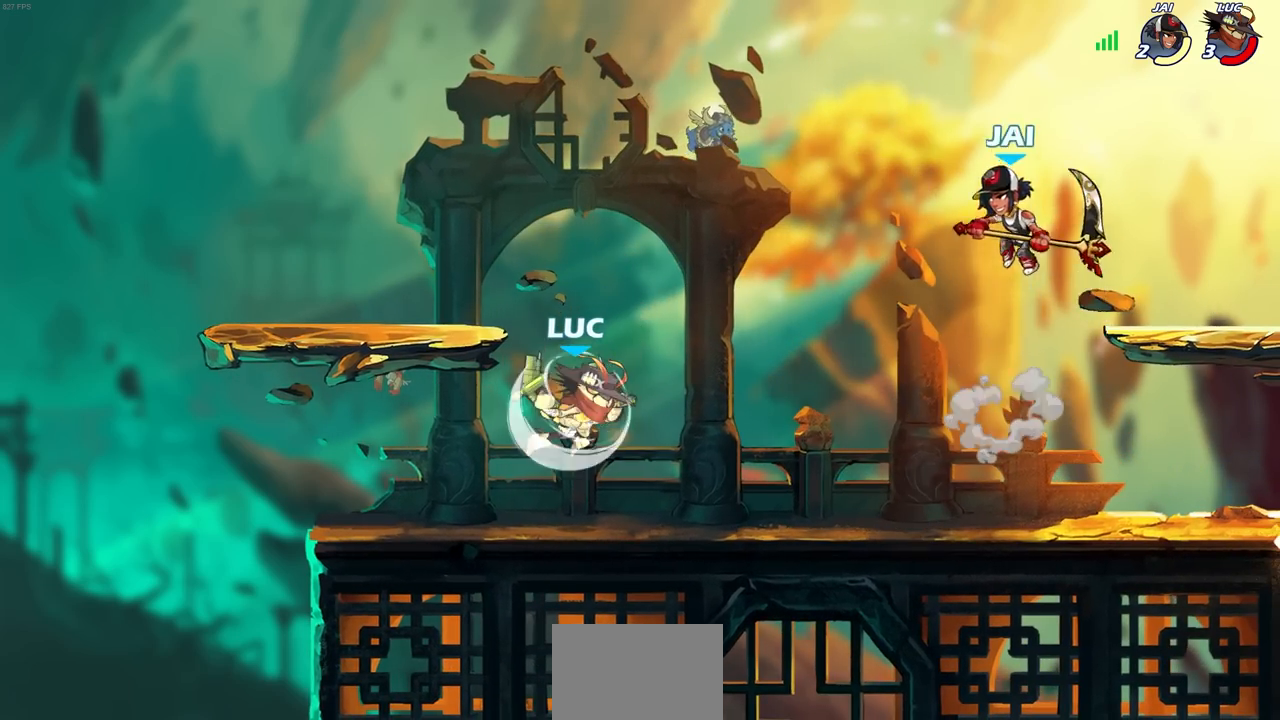
{"buttons": [], "left_stick": "center", "right_stick": "center", "events": [[33, "SQUARE", "down"], [67, "R1", "up"], [133, "R2", "up"], [217, "SQUARE", "up"], [250, "left_stick", "center"]]}
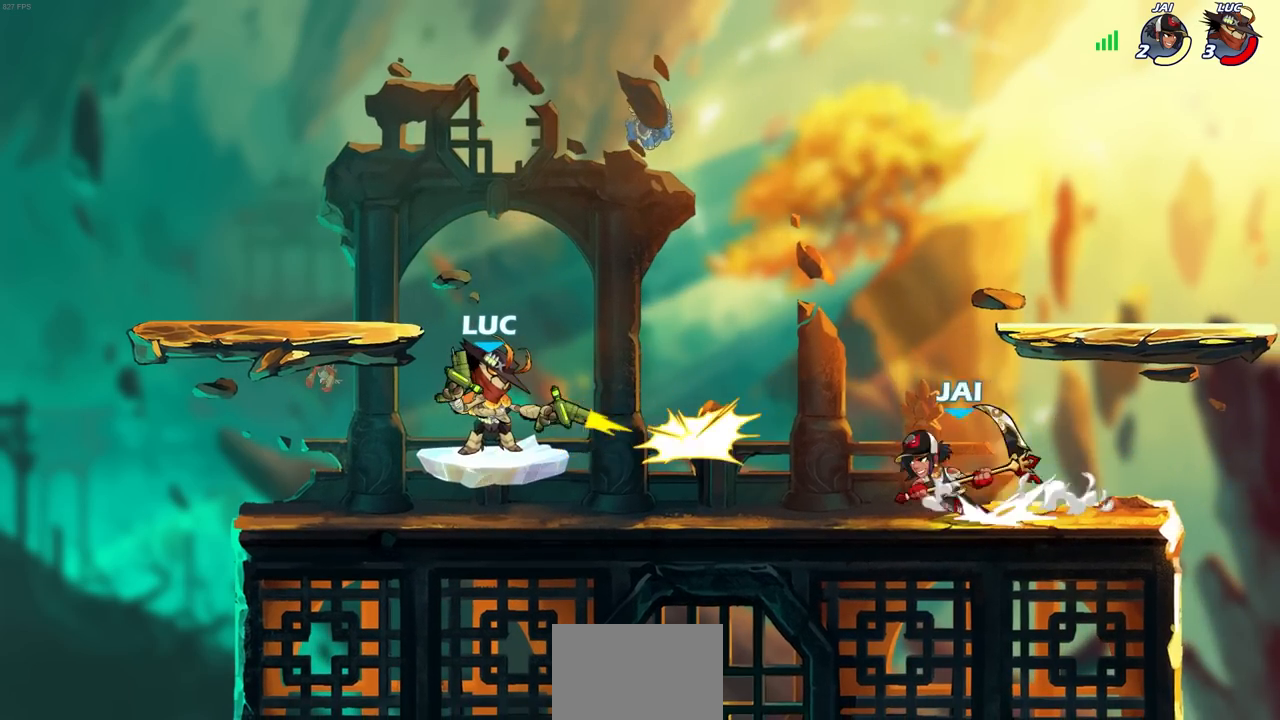
{"buttons": [], "left_stick": "up-right", "right_stick": "center", "events": [[133, "left_stick", "left"], [250, "CROSS", "down"], [483, "CROSS", "up"], [500, "left_stick", "up-right"]]}
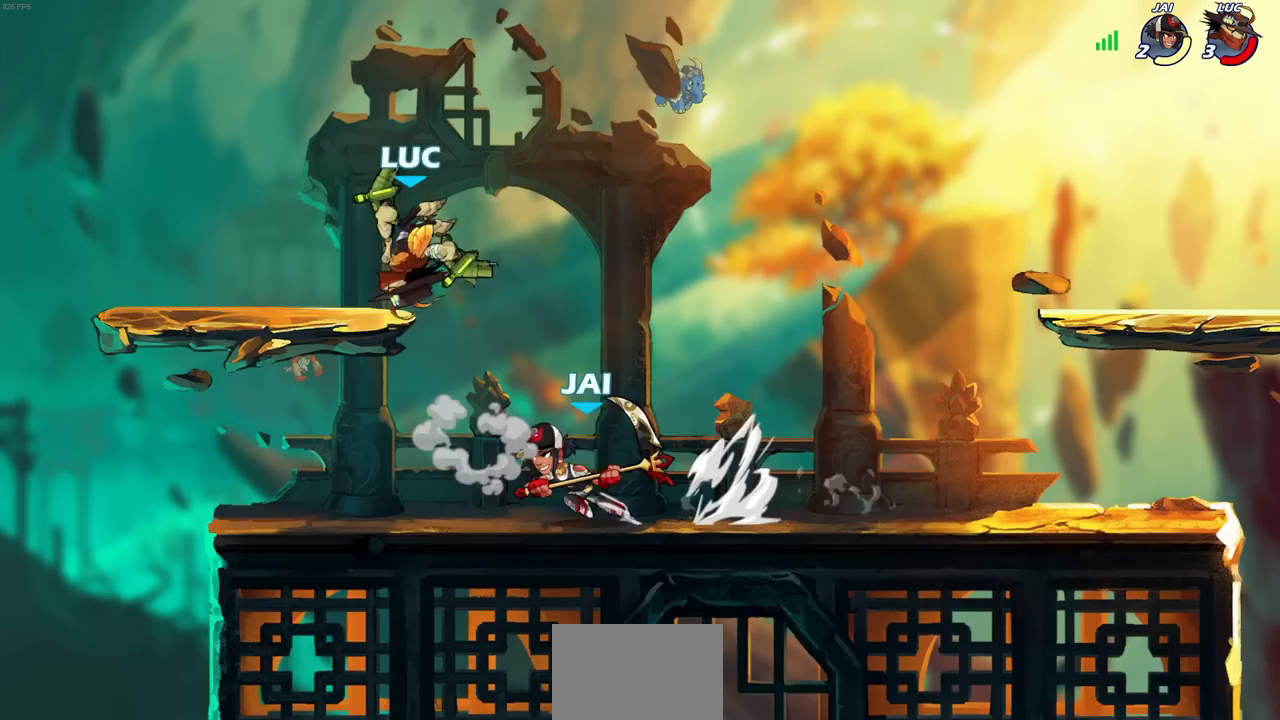
{"buttons": [], "left_stick": "down-right", "right_stick": "center", "events": [[283, "left_stick", "right"], [467, "left_stick", "down-right"]]}
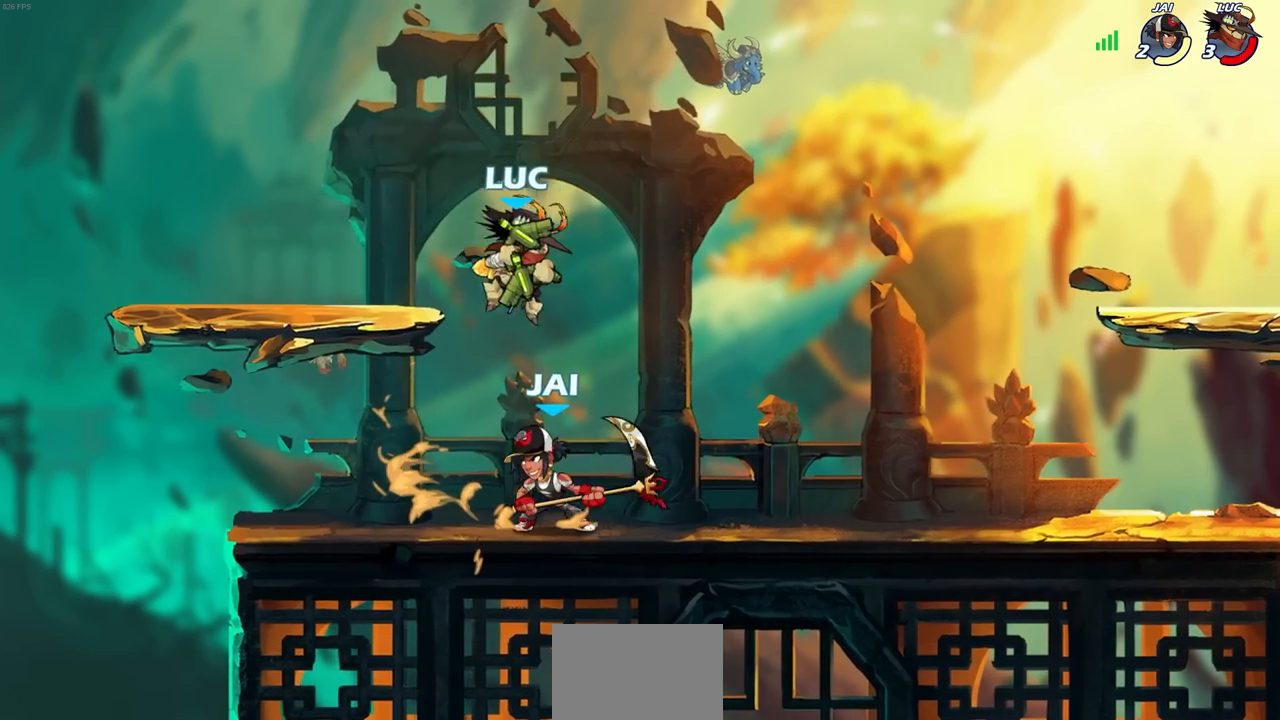
{"buttons": [], "left_stick": "up-left", "right_stick": "center", "events": [[17, "SQUARE", "down"], [17, "left_stick", "down-left"], [83, "SQUARE", "up"], [83, "left_stick", "center"], [250, "left_stick", "up-left"]]}
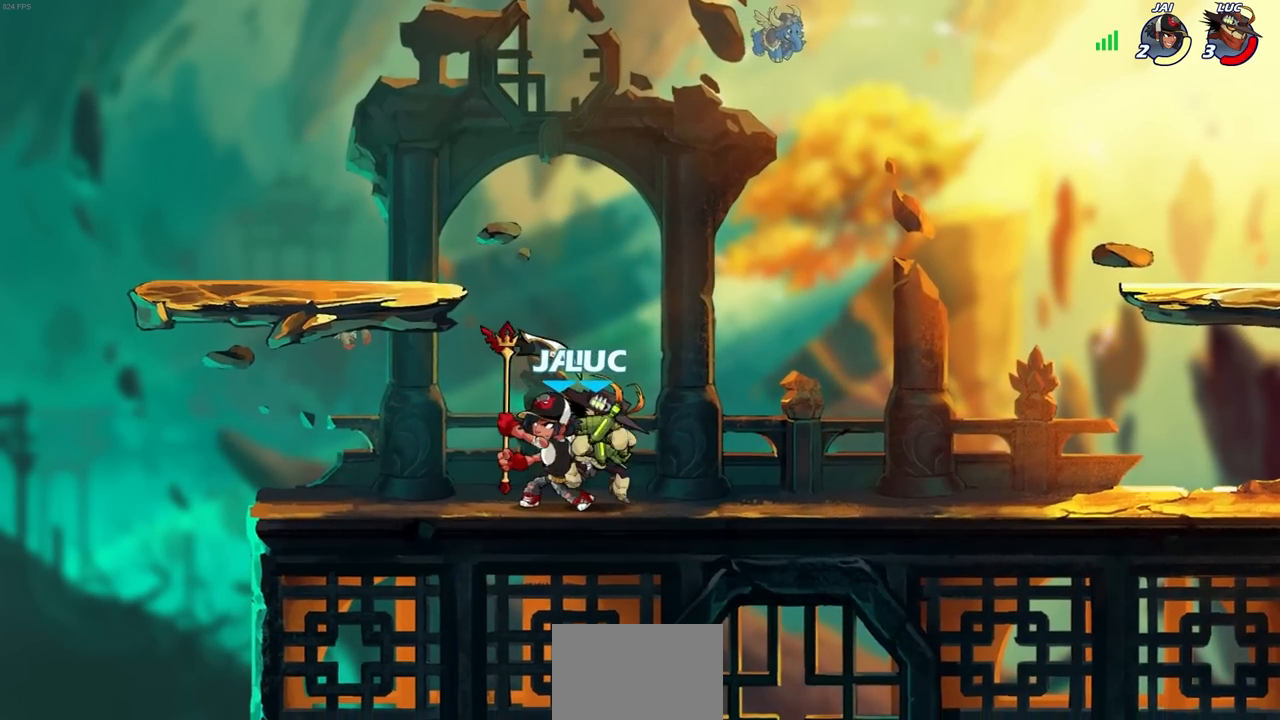
{"buttons": [], "left_stick": "center", "right_stick": "center", "events": [[133, "left_stick", "down-left"], [183, "SQUARE", "down"], [233, "left_stick", "center"], [267, "SQUARE", "up"]]}
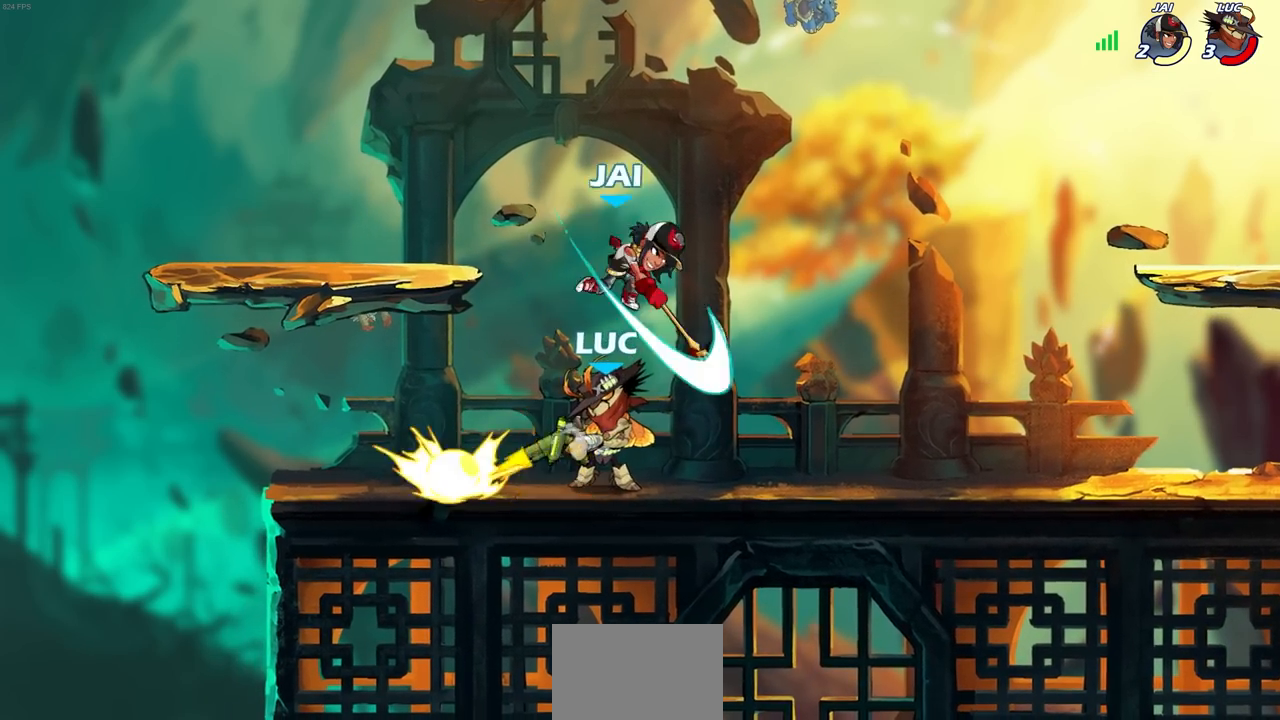
{"buttons": [], "left_stick": "center", "right_stick": "center", "events": [[383, "CROSS", "down"], [417, "SQUARE", "down"], [450, "CROSS", "up"], [467, "SQUARE", "up"]]}
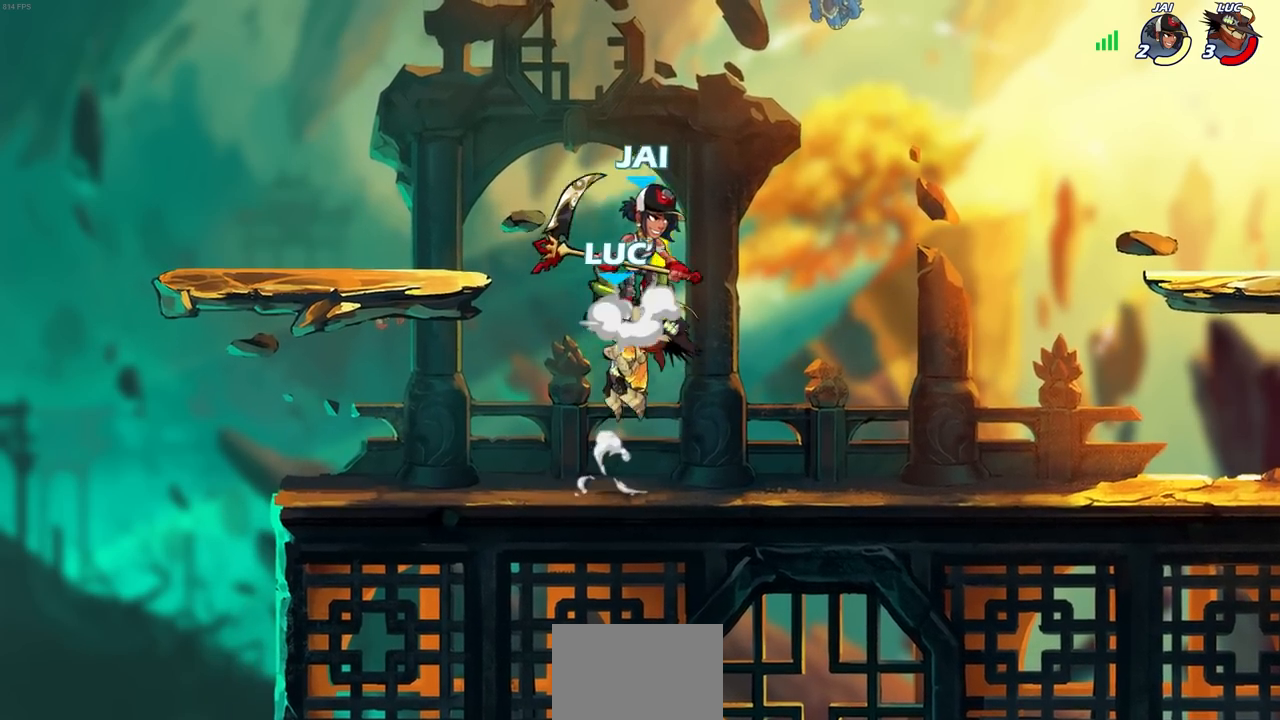
{"buttons": [], "left_stick": "center", "right_stick": "center", "events": [[233, "left_stick", "up-right"], [350, "CROSS", "down"], [400, "CIRCLE", "down"], [400, "CROSS", "up"], [467, "CIRCLE", "up"], [467, "left_stick", "center"]]}
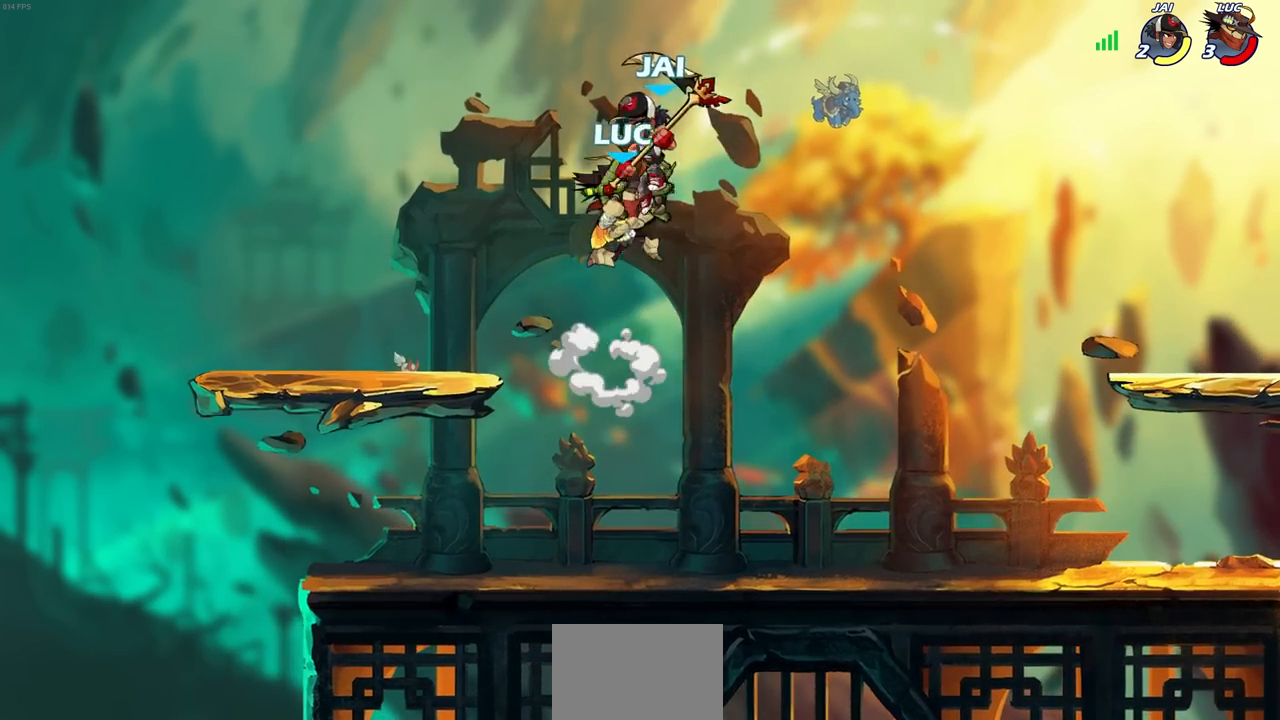
{"buttons": [], "left_stick": "right", "right_stick": "center", "events": [[250, "left_stick", "right"]]}
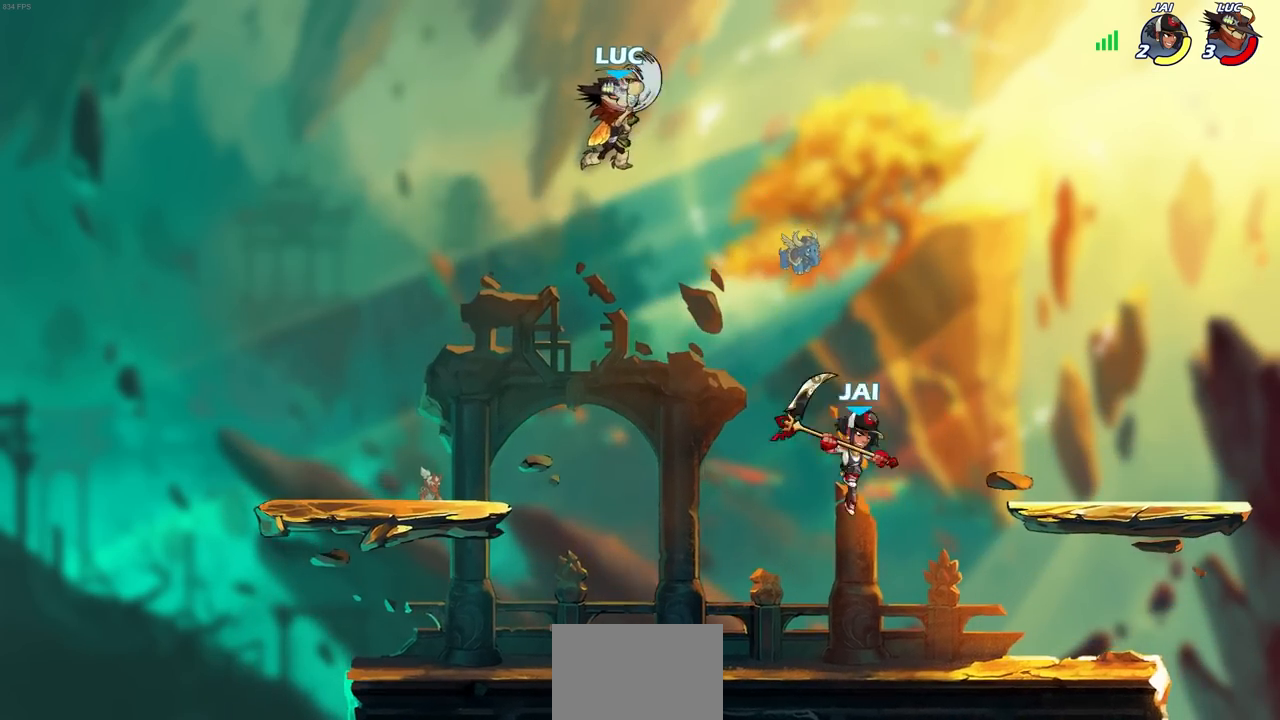
{"buttons": [], "left_stick": "right", "right_stick": "center", "events": []}
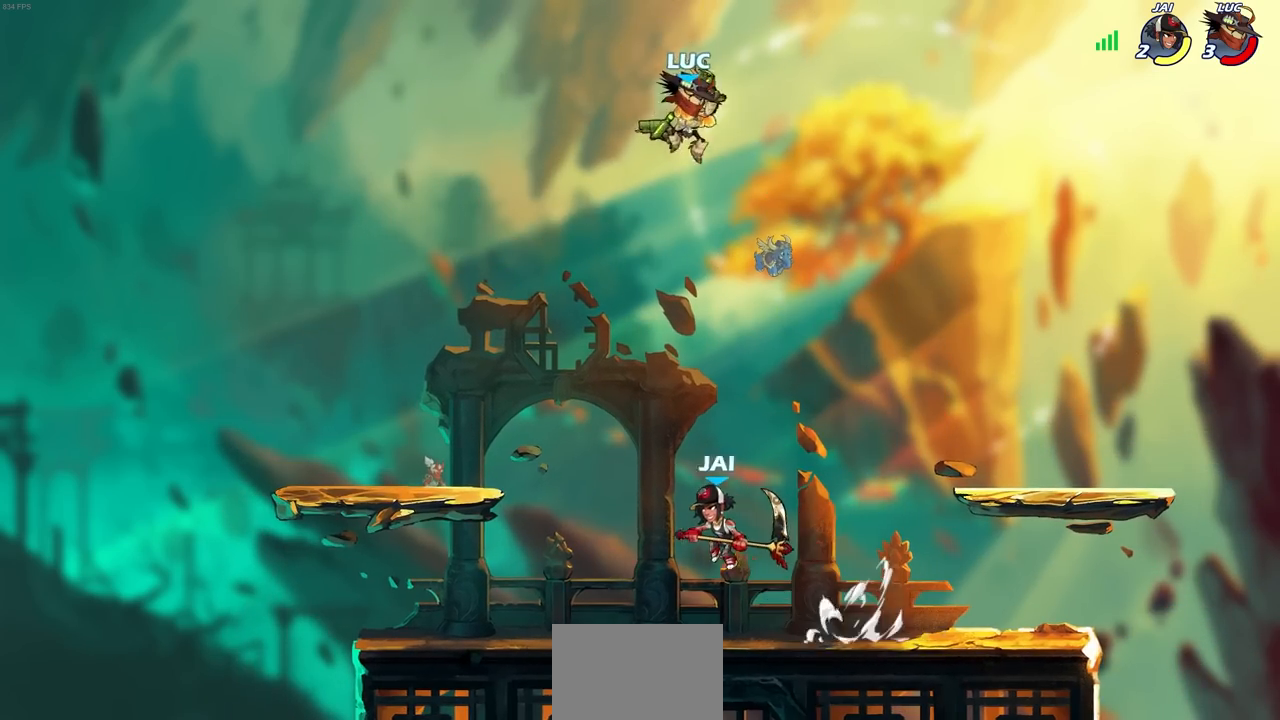
{"buttons": [], "left_stick": "left", "right_stick": "center", "events": [[50, "left_stick", "down-left"], [133, "SQUARE", "down"], [200, "SQUARE", "up"], [250, "left_stick", "center"], [383, "left_stick", "left"]]}
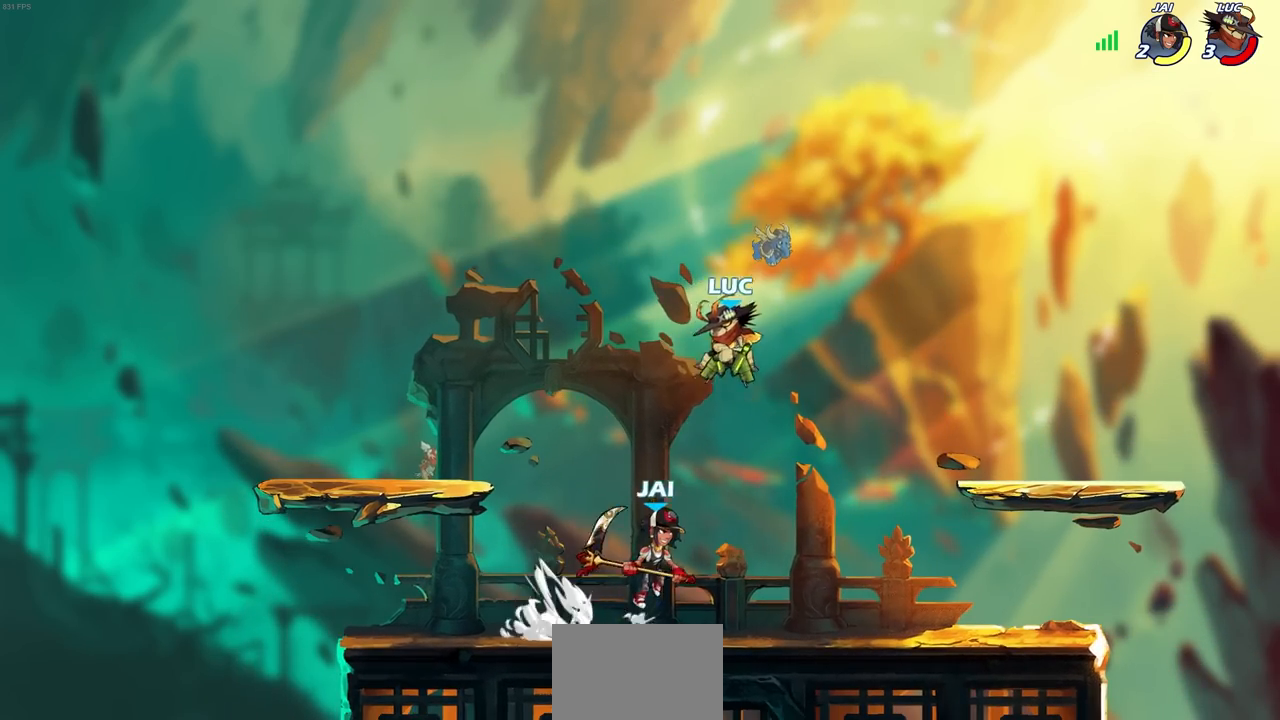
{"buttons": [], "left_stick": "up-right", "right_stick": "center", "events": [[200, "left_stick", "up-left"], [300, "CROSS", "down"], [450, "left_stick", "up-right"], [467, "CROSS", "up"]]}
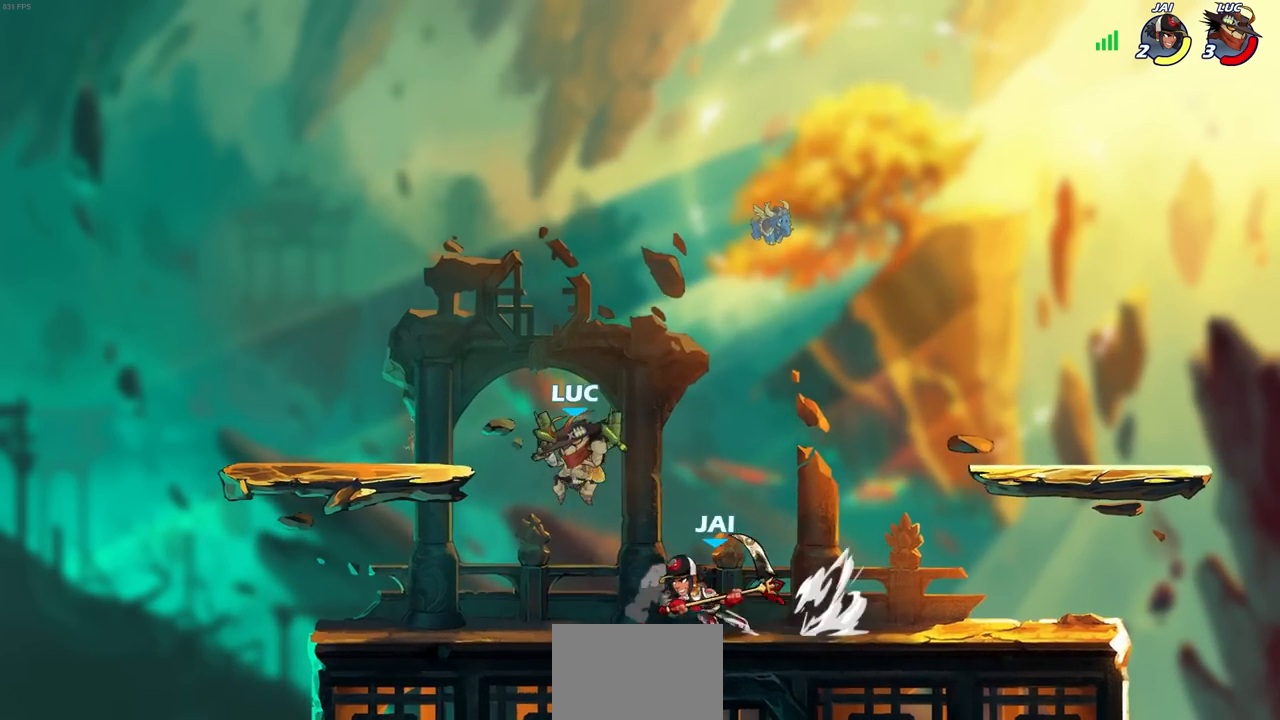
{"buttons": ["SQUARE", "R1", "R2"], "left_stick": "center", "right_stick": "center", "events": [[150, "left_stick", "down"], [383, "R2", "down"], [400, "SQUARE", "down"], [417, "R1", "down"], [467, "left_stick", "center"]]}
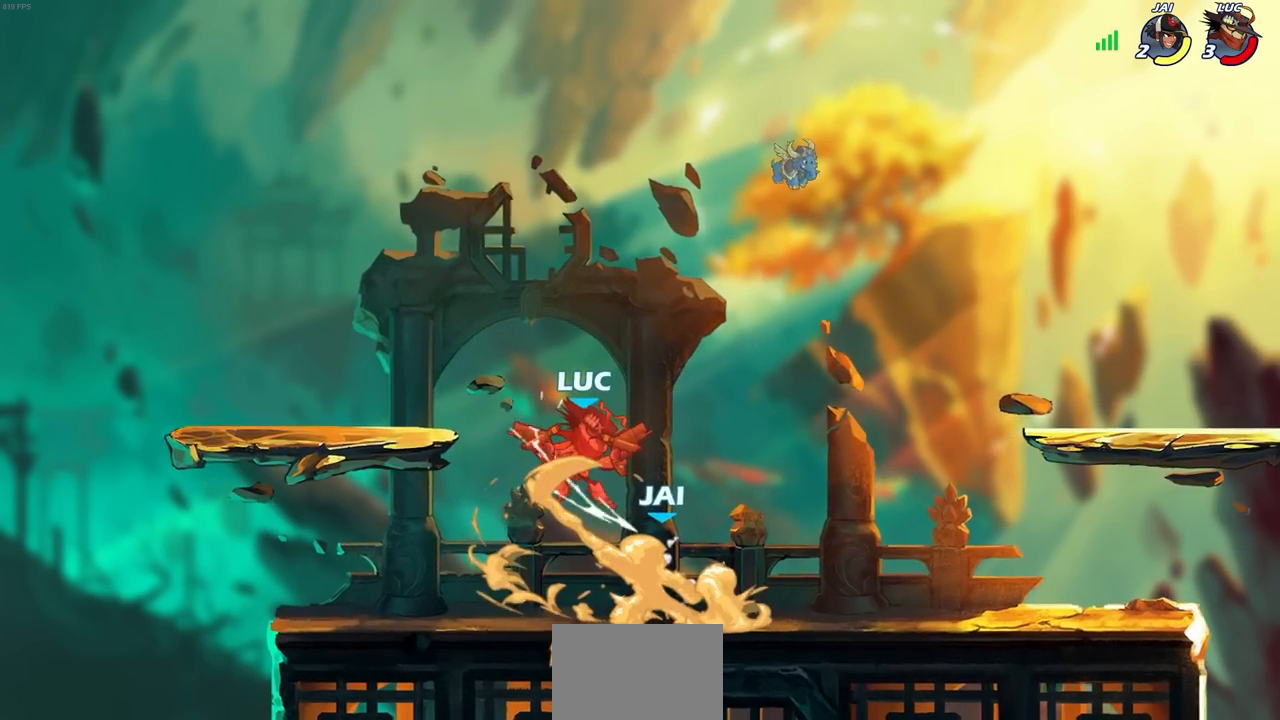
{"buttons": [], "left_stick": "up-right", "right_stick": "center"}
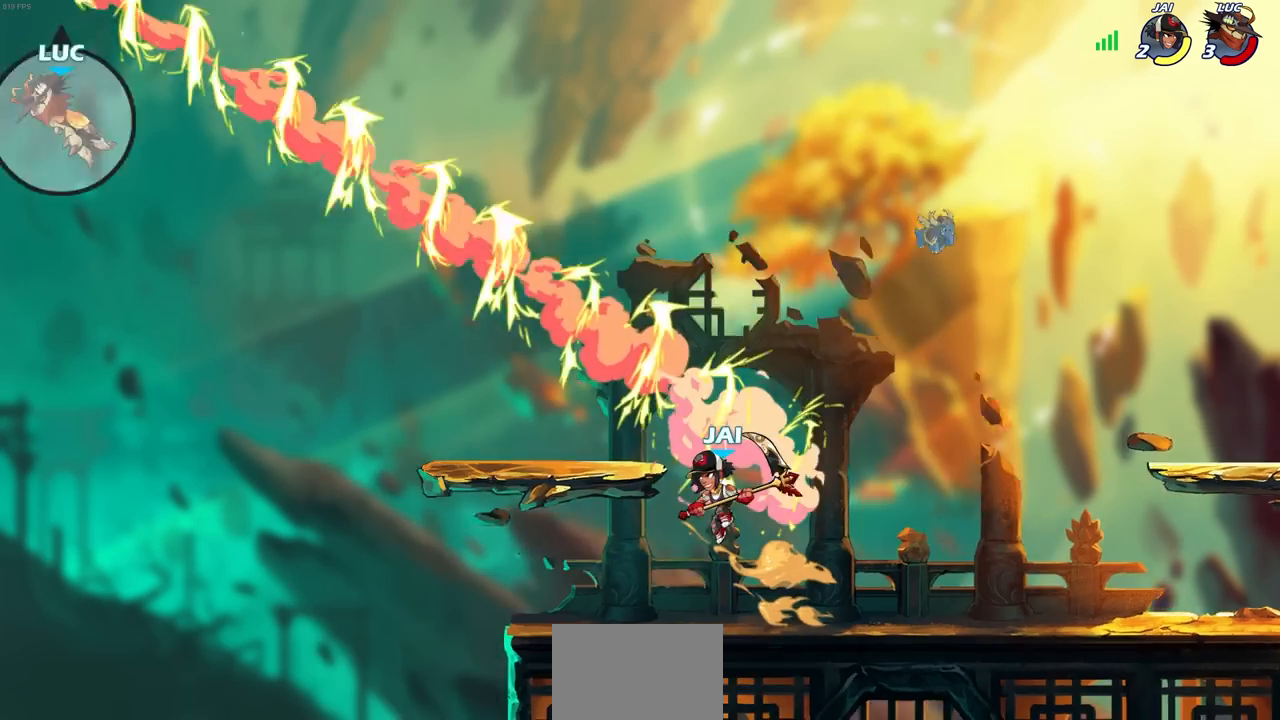
{"buttons": [], "left_stick": "right", "right_stick": "center", "events": [[133, "left_stick", "right"]]}